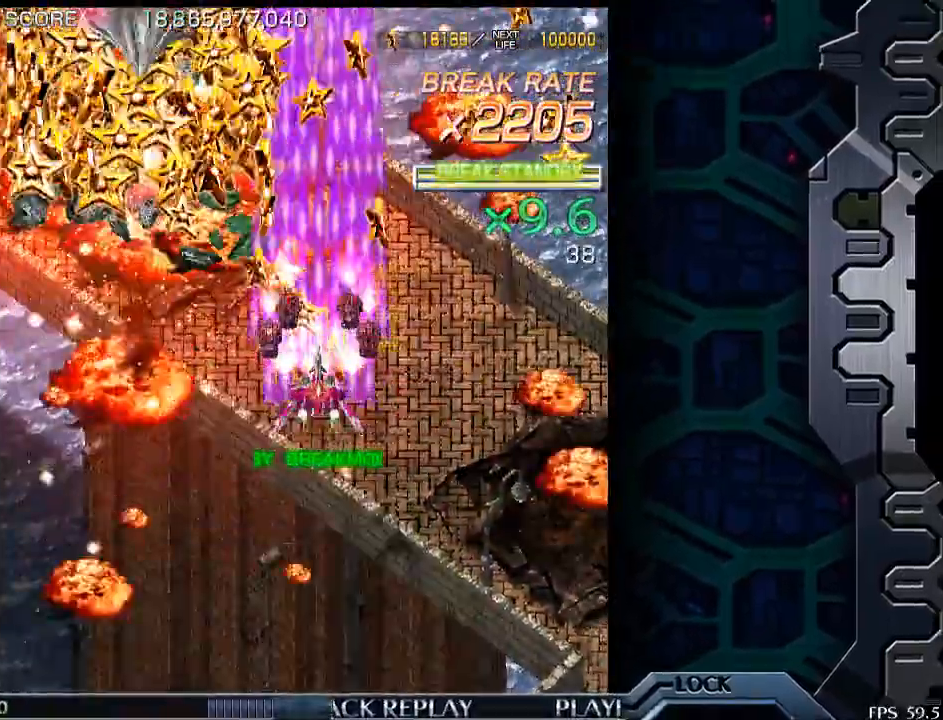
Gameplay with a controller (arcade stick); each line is a JSON object with the inputs held at the frame after it. "events" lists button and stick changes between this image and that frame as [ms after this image, input, new state], when the widget could be followed in between. Not read: L3 R3.
{"buttons": [], "left_stick": "down-right", "events": [[33, "left_stick", "down-right"], [333, "left_stick", "center"], [433, "left_stick", "down-right"]]}
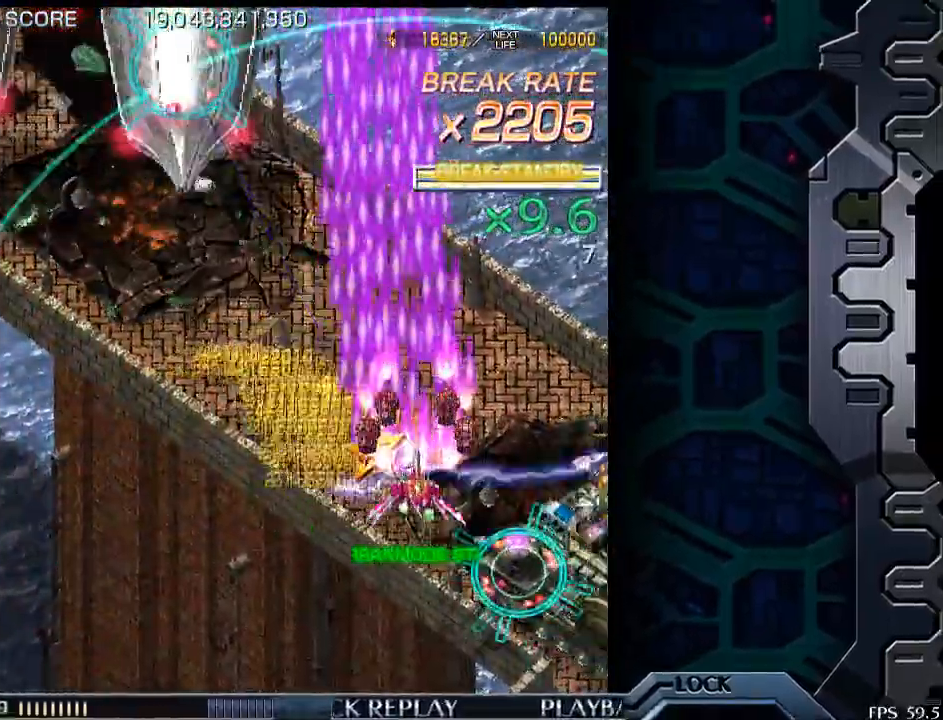
{"buttons": [], "left_stick": "center", "events": [[150, "left_stick", "left"], [333, "left_stick", "center"]]}
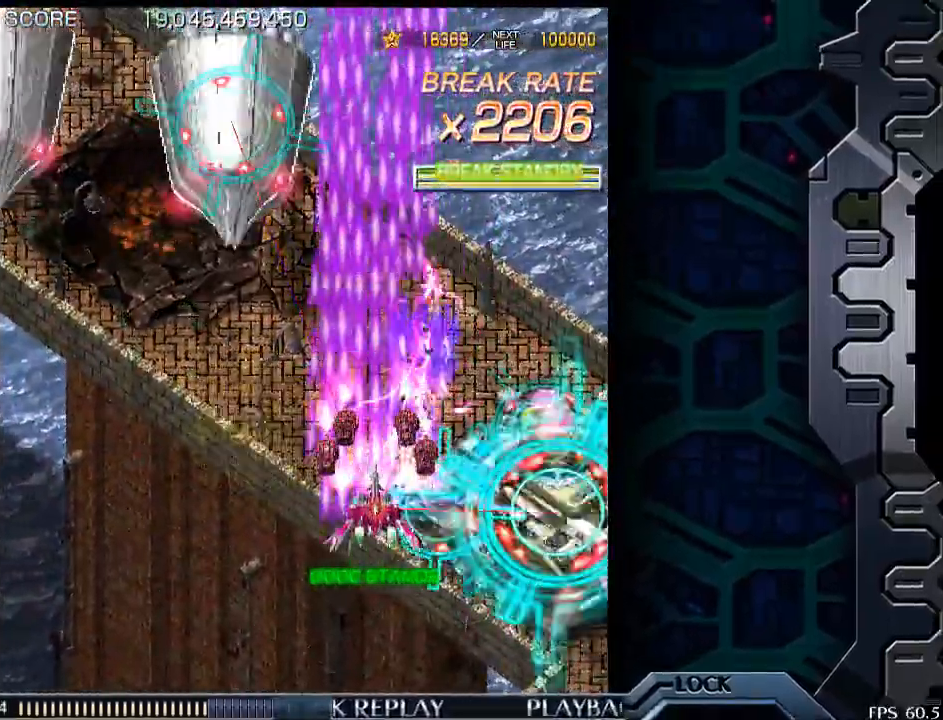
{"buttons": [], "left_stick": "center", "events": [[50, "left_stick", "left"], [200, "left_stick", "center"], [250, "left_stick", "up-left"], [400, "left_stick", "center"]]}
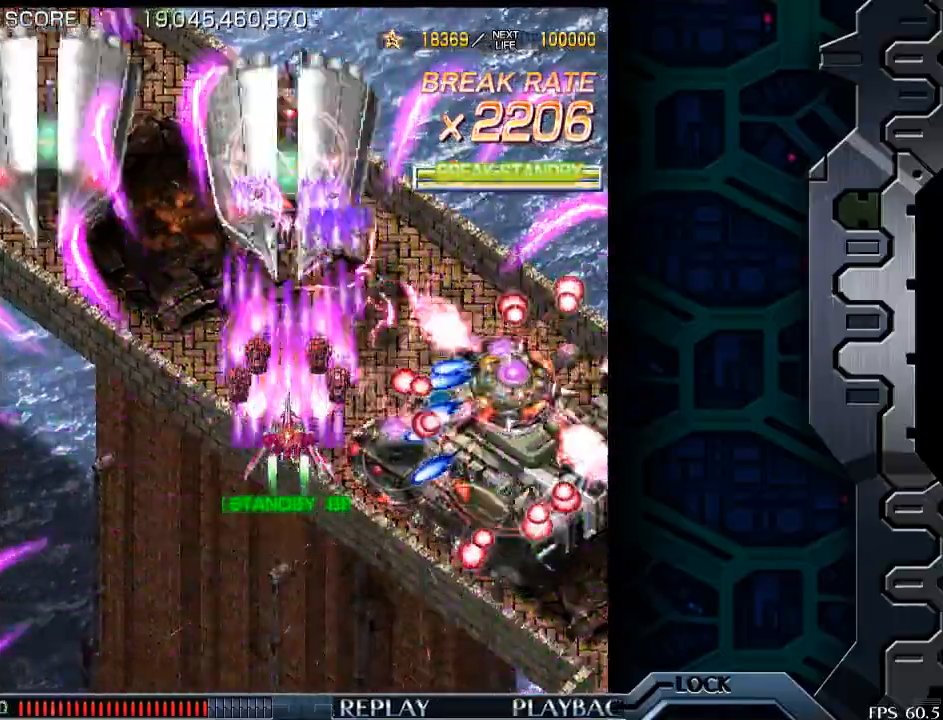
{"buttons": [], "left_stick": "up-left", "events": [[150, "left_stick", "up-left"], [300, "left_stick", "center"], [450, "left_stick", "up-left"]]}
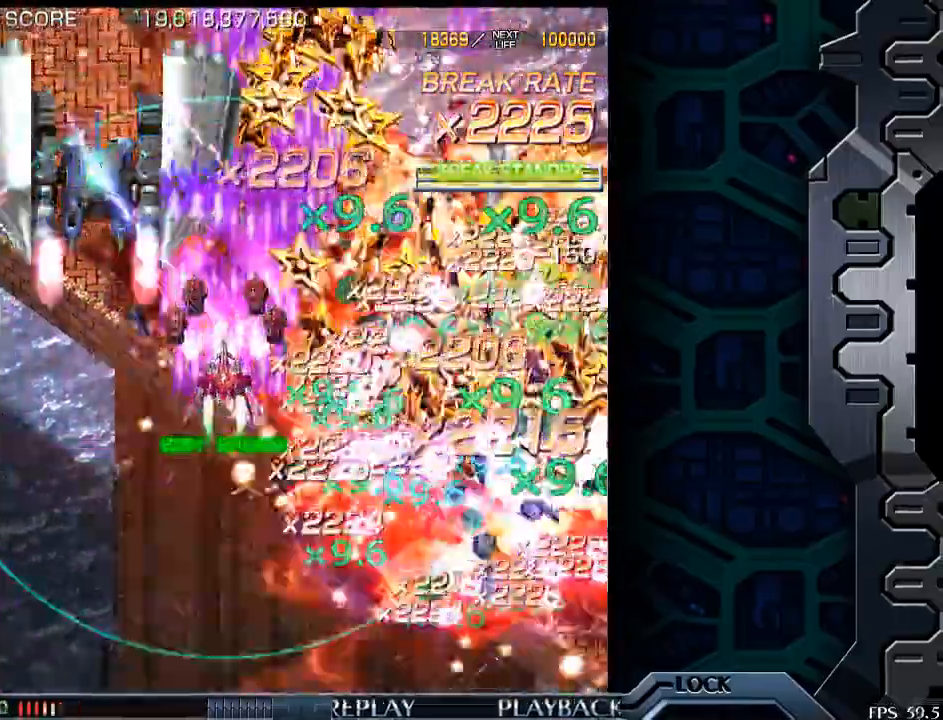
{"buttons": [], "left_stick": "up-right", "events": [[100, "left_stick", "center"], [150, "left_stick", "up"], [250, "left_stick", "up-right"]]}
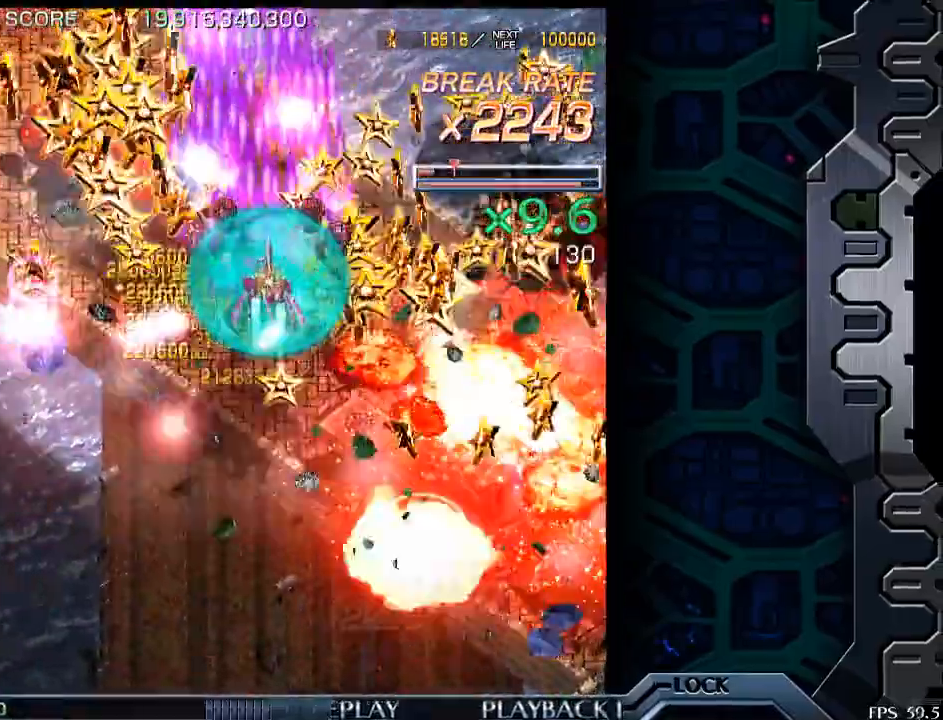
{"buttons": [], "left_stick": "right", "events": [[200, "left_stick", "center"], [350, "left_stick", "right"]]}
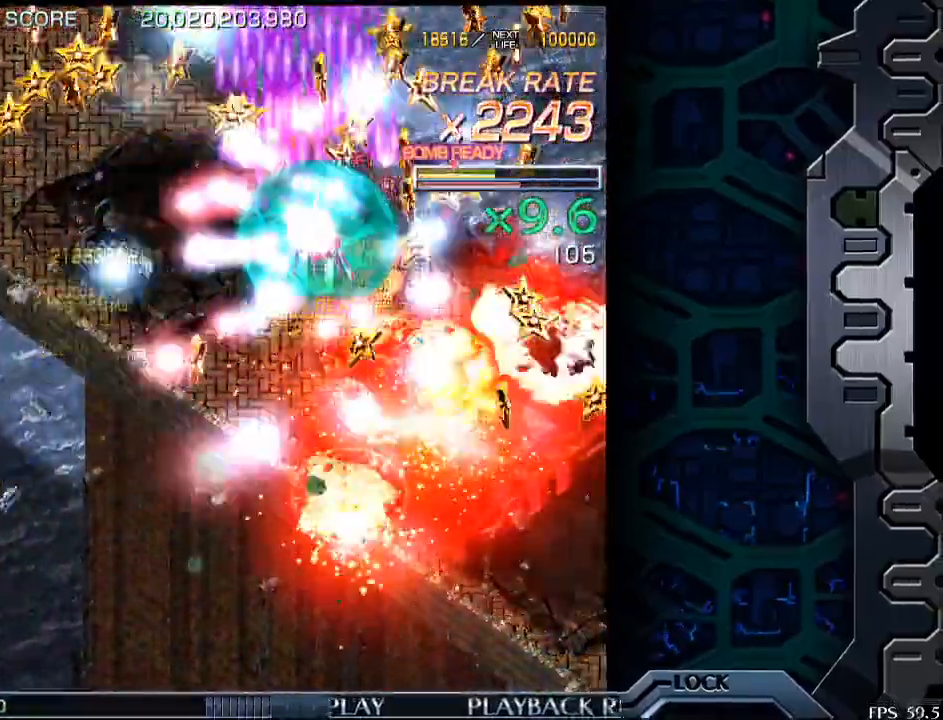
{"buttons": [], "left_stick": "center", "events": [[33, "left_stick", "center"], [233, "left_stick", "up"], [350, "left_stick", "center"]]}
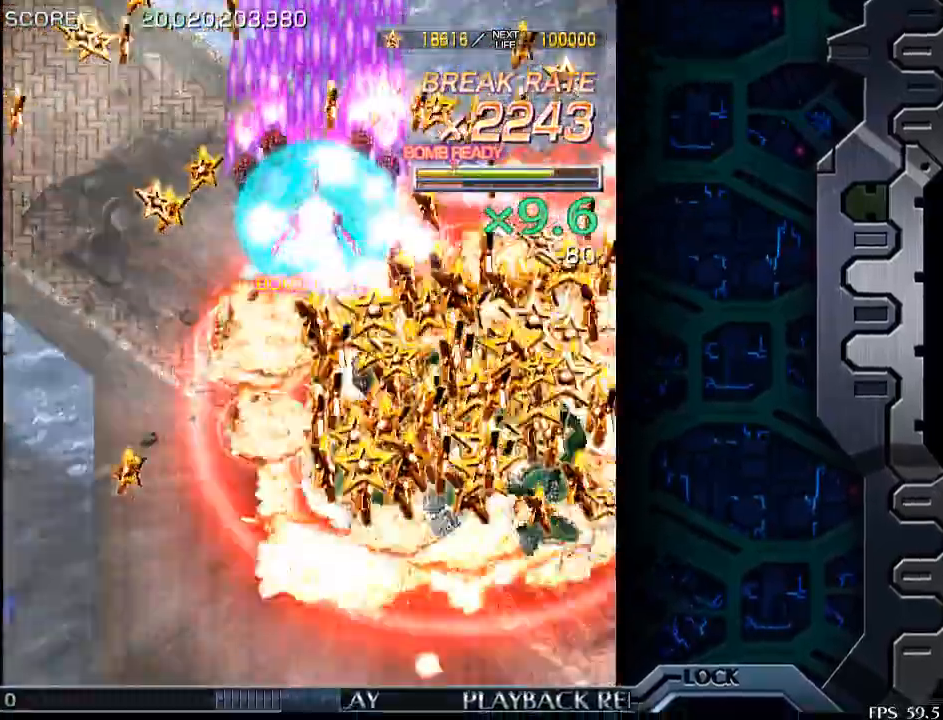
{"buttons": [], "left_stick": "center", "events": [[283, "left_stick", "right"], [350, "left_stick", "center"]]}
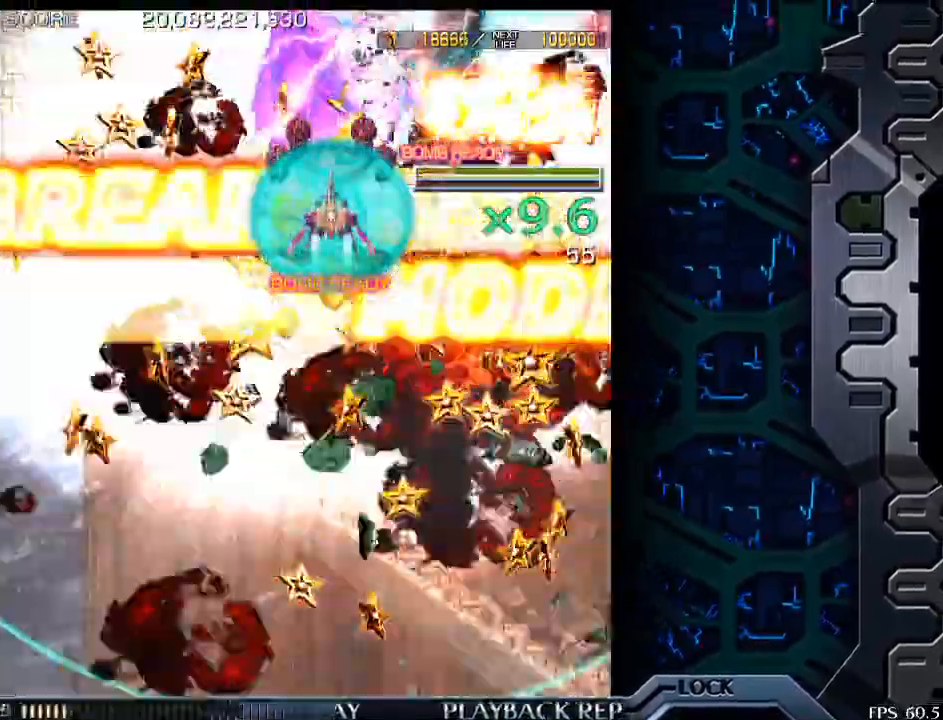
{"buttons": [], "left_stick": "down", "events": [[500, "left_stick", "down"]]}
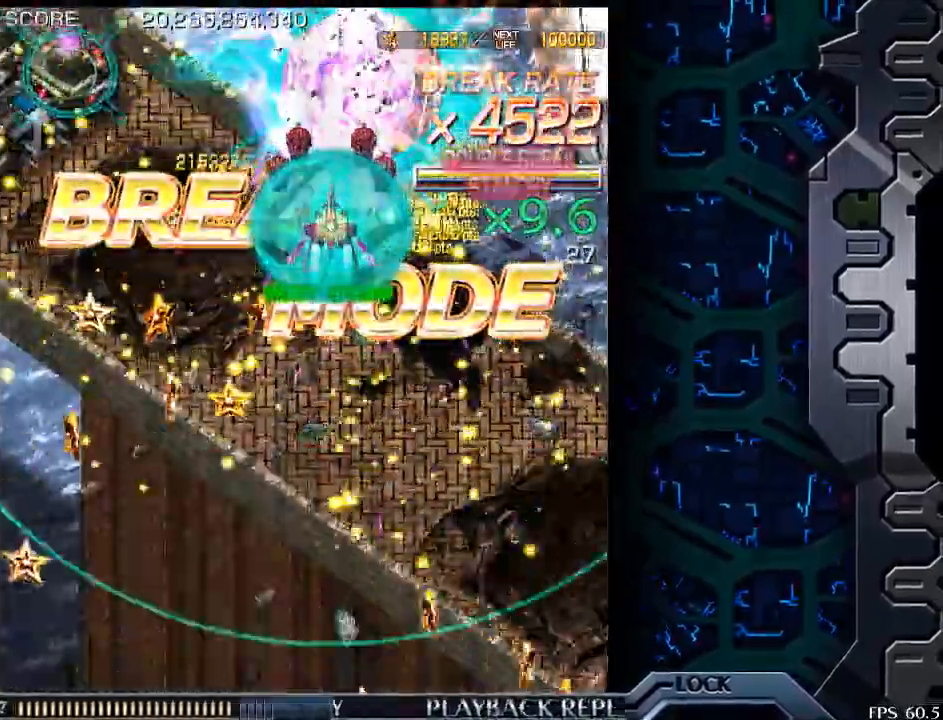
{"buttons": [], "left_stick": "down-left", "events": [[400, "left_stick", "down-left"]]}
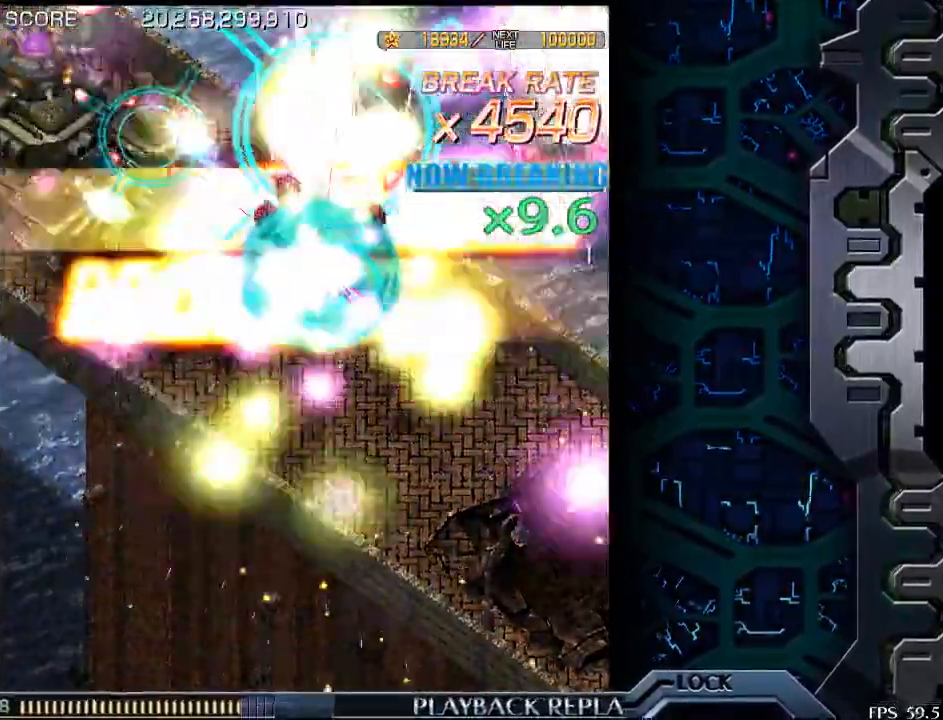
{"buttons": [], "left_stick": "down", "events": [[83, "left_stick", "down"], [400, "left_stick", "down-left"], [500, "left_stick", "down"]]}
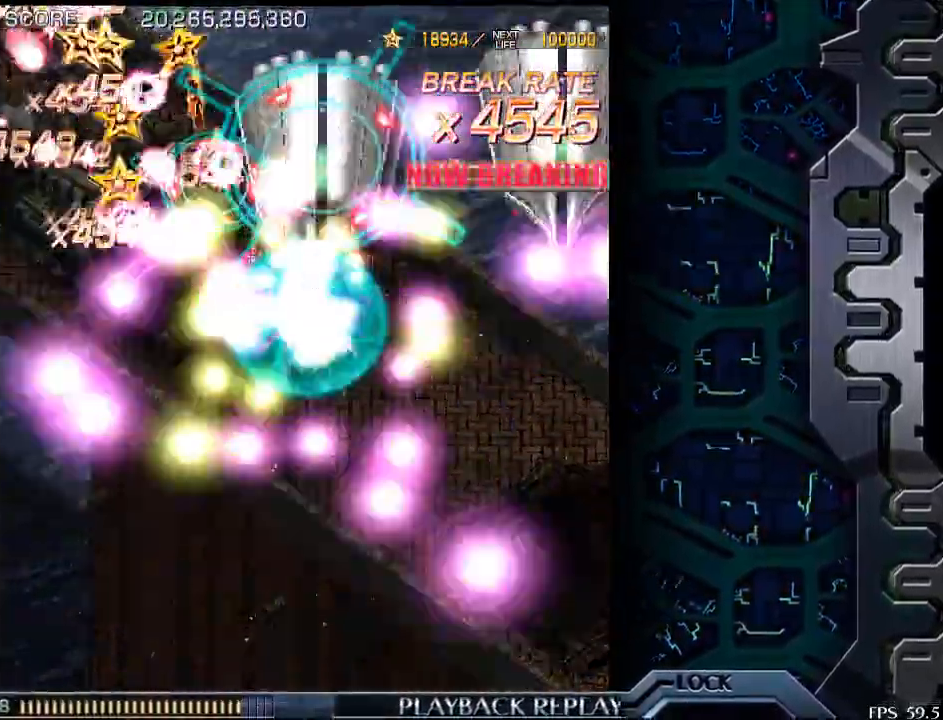
{"buttons": [], "left_stick": "down", "events": [[183, "left_stick", "down-left"], [450, "left_stick", "down"]]}
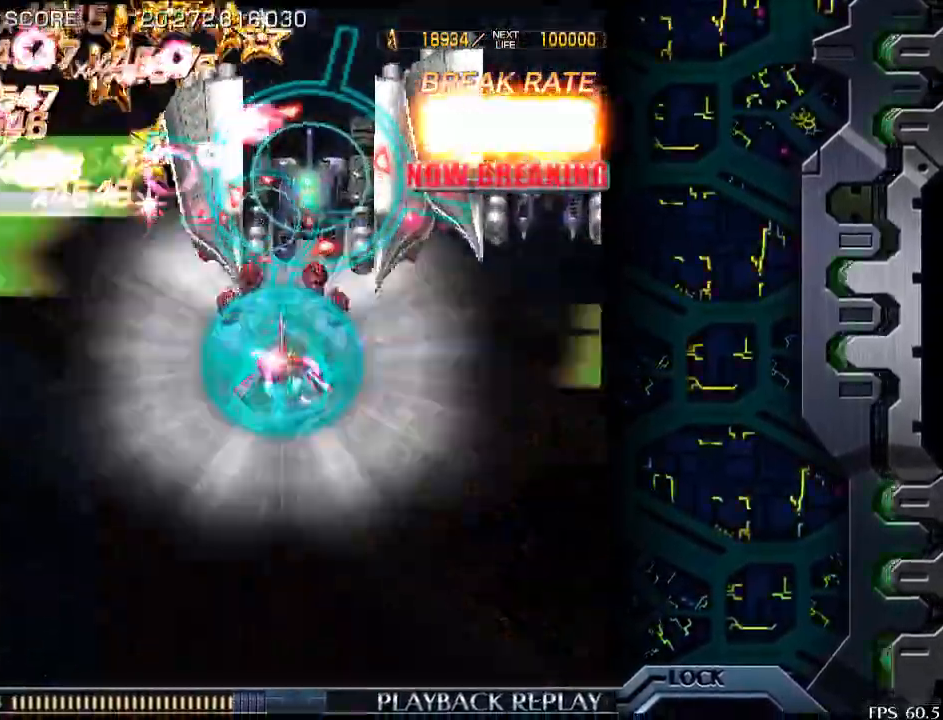
{"buttons": [], "left_stick": "down", "events": [[300, "left_stick", "center"], [483, "left_stick", "down"]]}
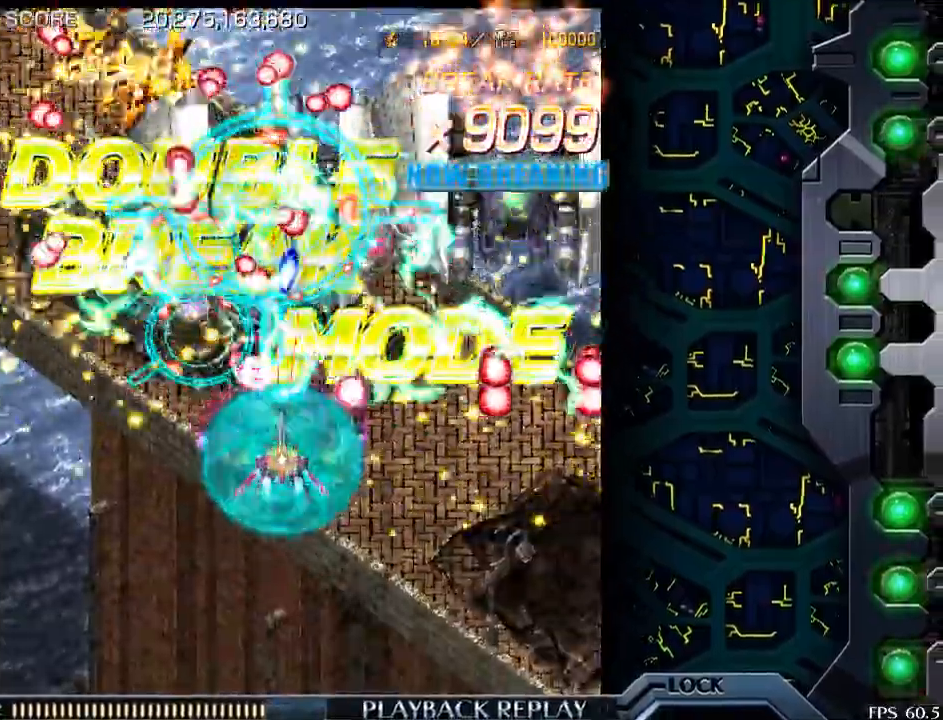
{"buttons": [], "left_stick": "down", "events": [[333, "left_stick", "left"], [400, "left_stick", "down"]]}
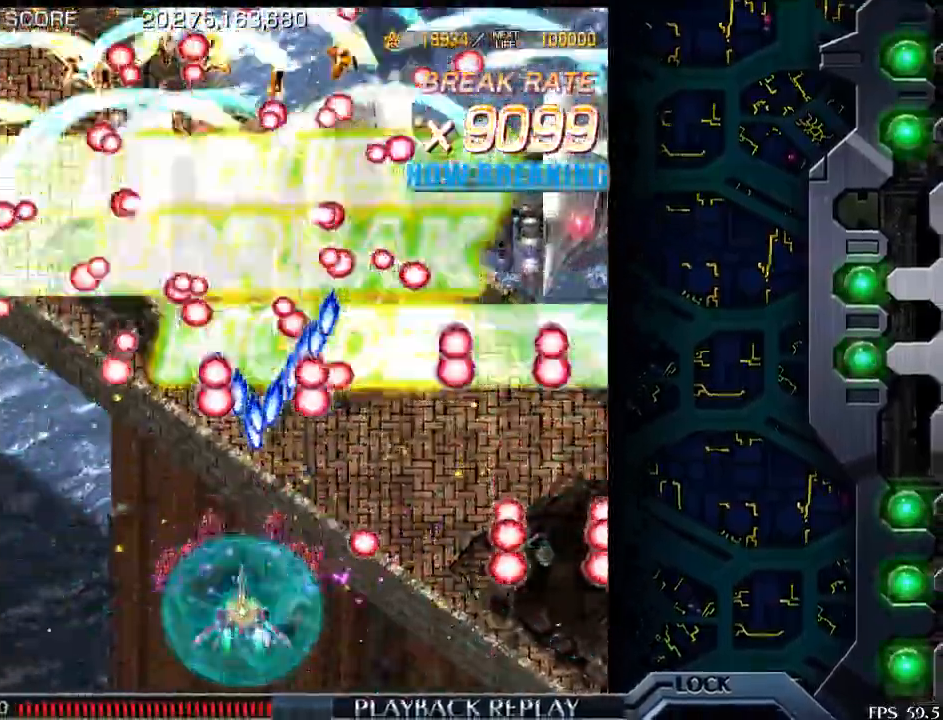
{"buttons": [], "left_stick": "left", "events": [[33, "left_stick", "center"], [200, "left_stick", "down"], [250, "left_stick", "down-left"], [350, "left_stick", "center"], [500, "left_stick", "left"]]}
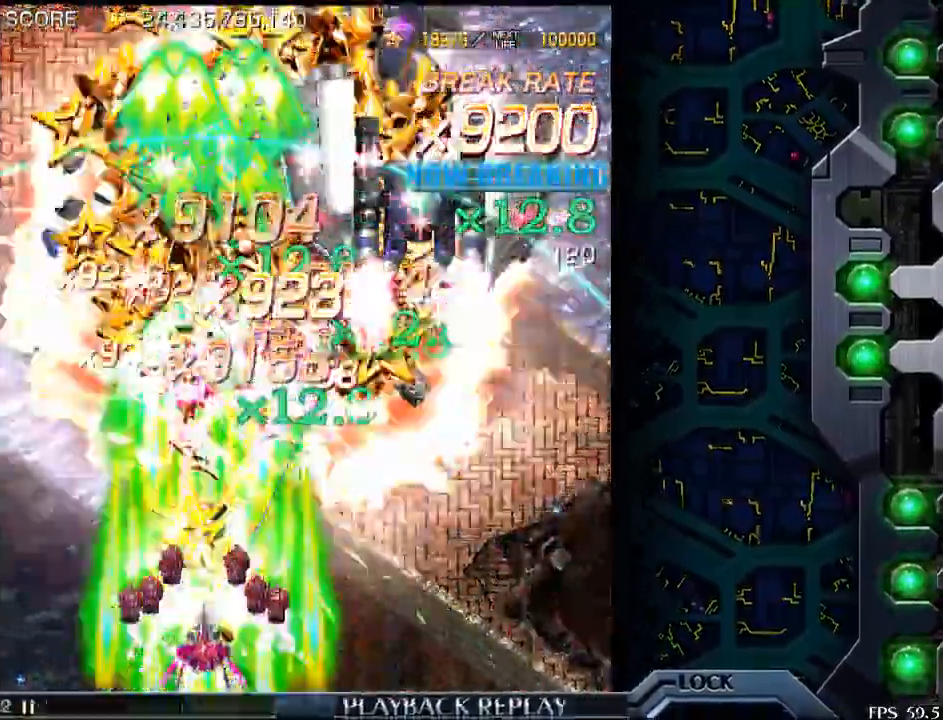
{"buttons": [], "left_stick": "center", "events": [[150, "left_stick", "center"], [300, "left_stick", "right"], [500, "left_stick", "center"]]}
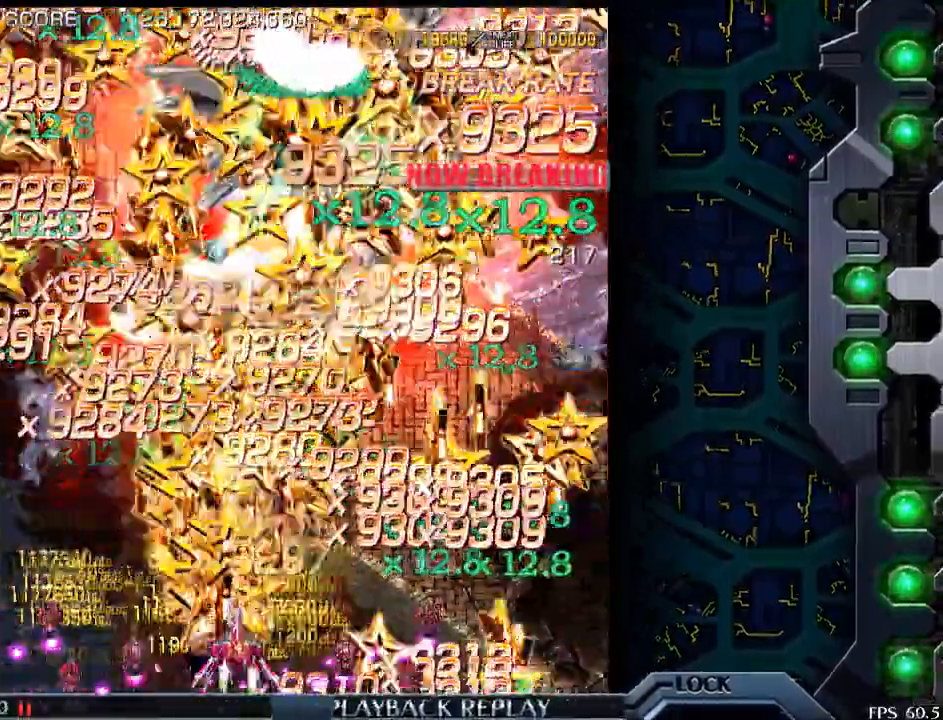
{"buttons": [], "left_stick": "center", "events": [[200, "left_stick", "up-right"], [283, "left_stick", "center"]]}
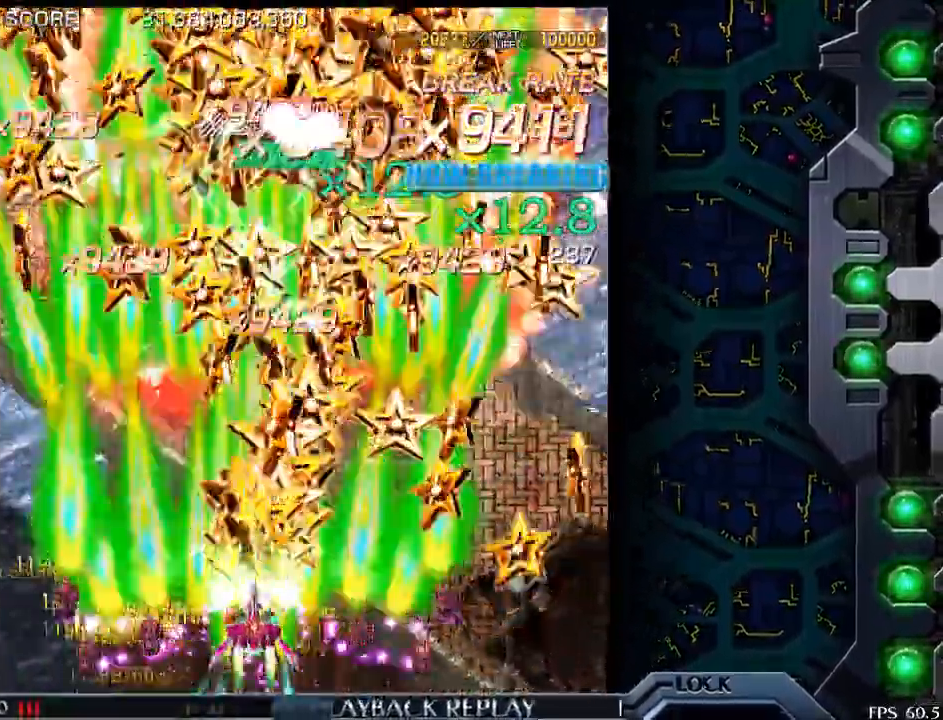
{"buttons": [], "left_stick": "center", "events": [[300, "left_stick", "up"], [483, "left_stick", "center"]]}
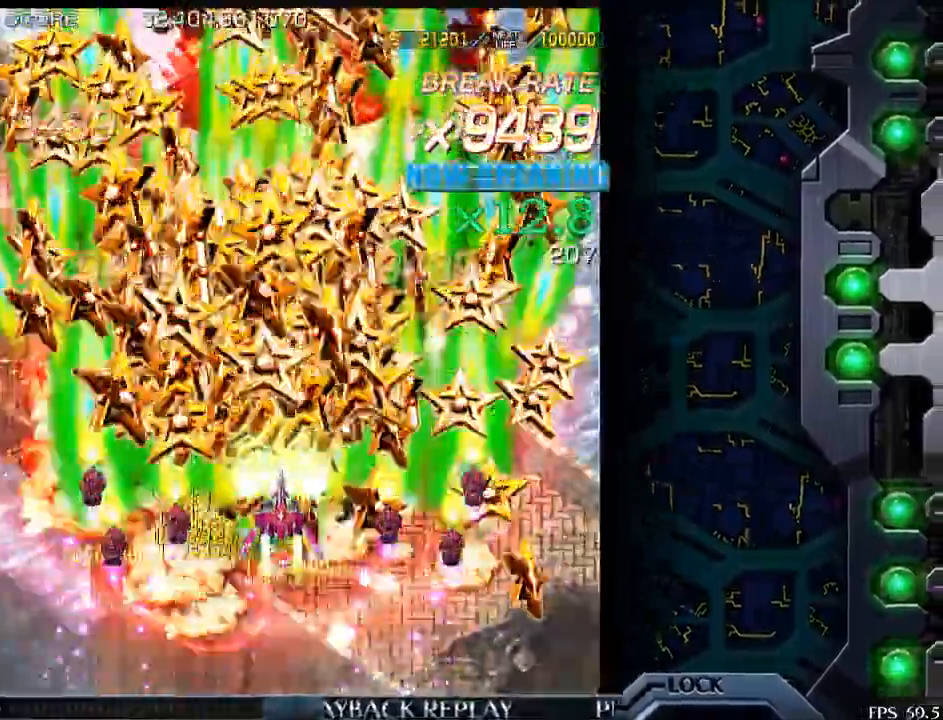
{"buttons": [], "left_stick": "center", "events": [[183, "left_stick", "up"], [400, "left_stick", "center"]]}
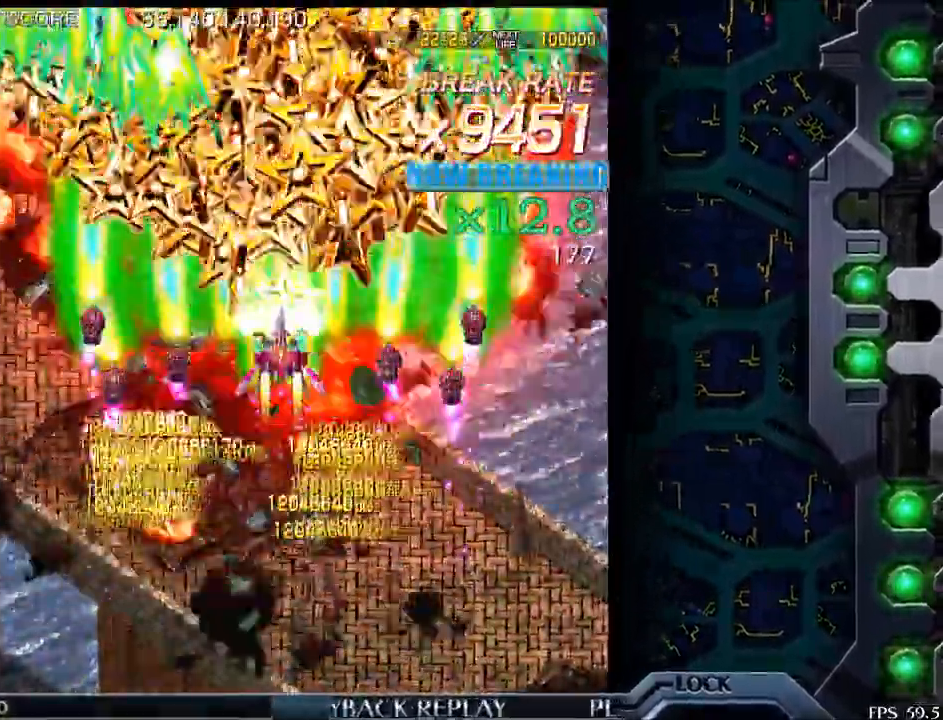
{"buttons": [], "left_stick": "center", "events": [[100, "left_stick", "right"], [150, "left_stick", "center"], [333, "left_stick", "down"], [433, "left_stick", "center"]]}
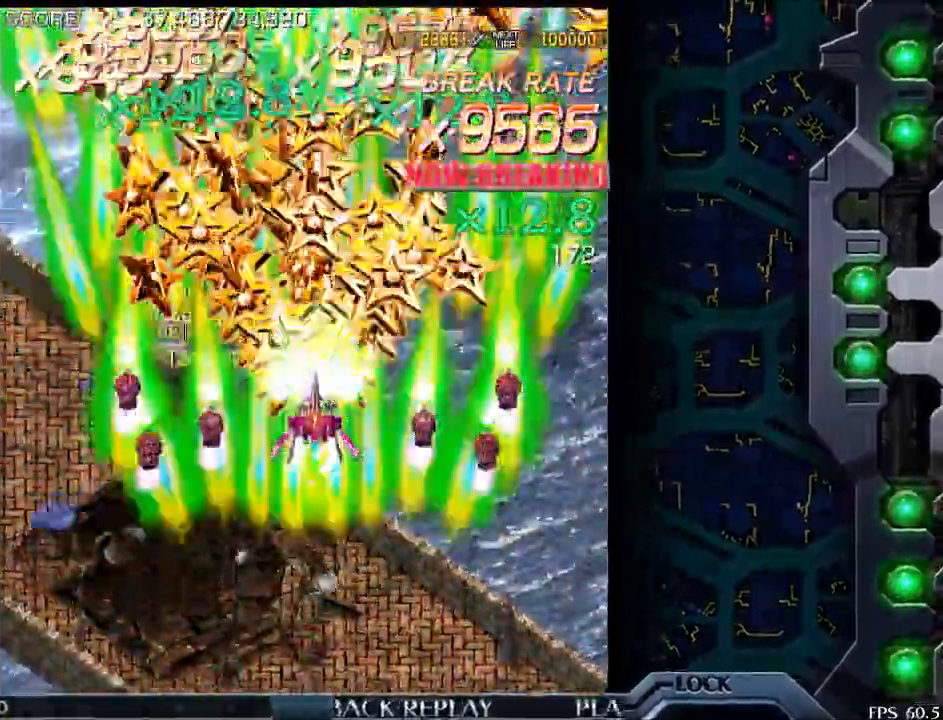
{"buttons": [], "left_stick": "center", "events": []}
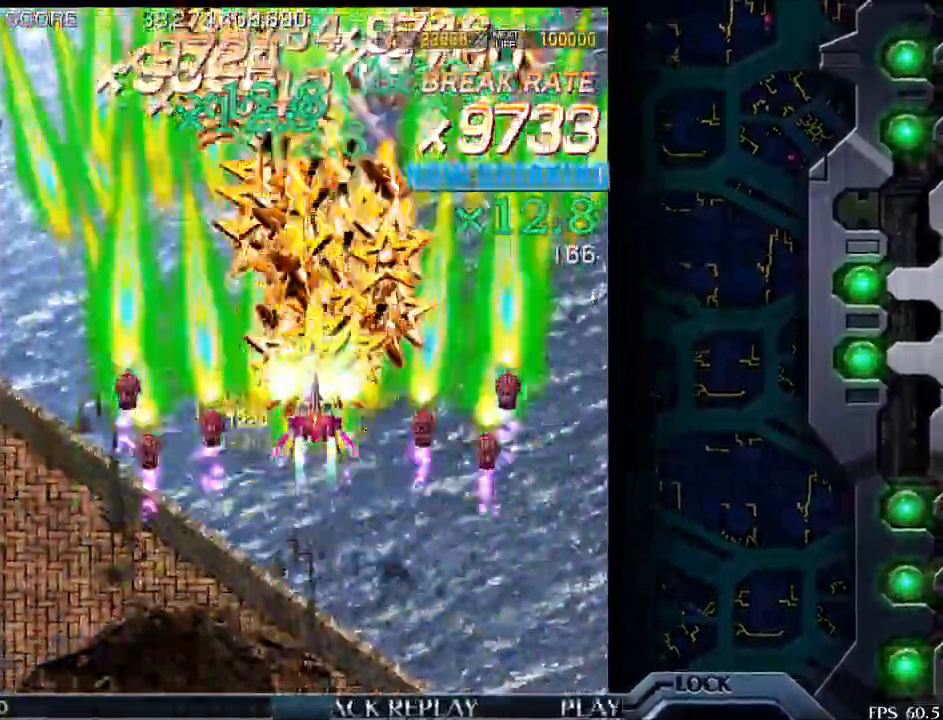
{"buttons": [], "left_stick": "center", "events": []}
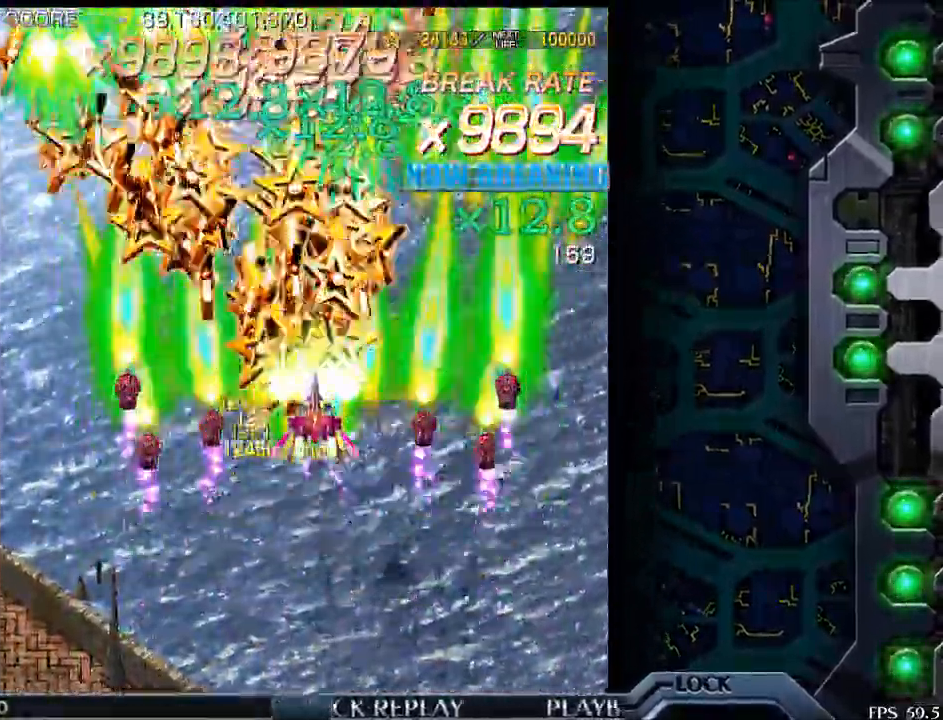
{"buttons": [], "left_stick": "center", "events": []}
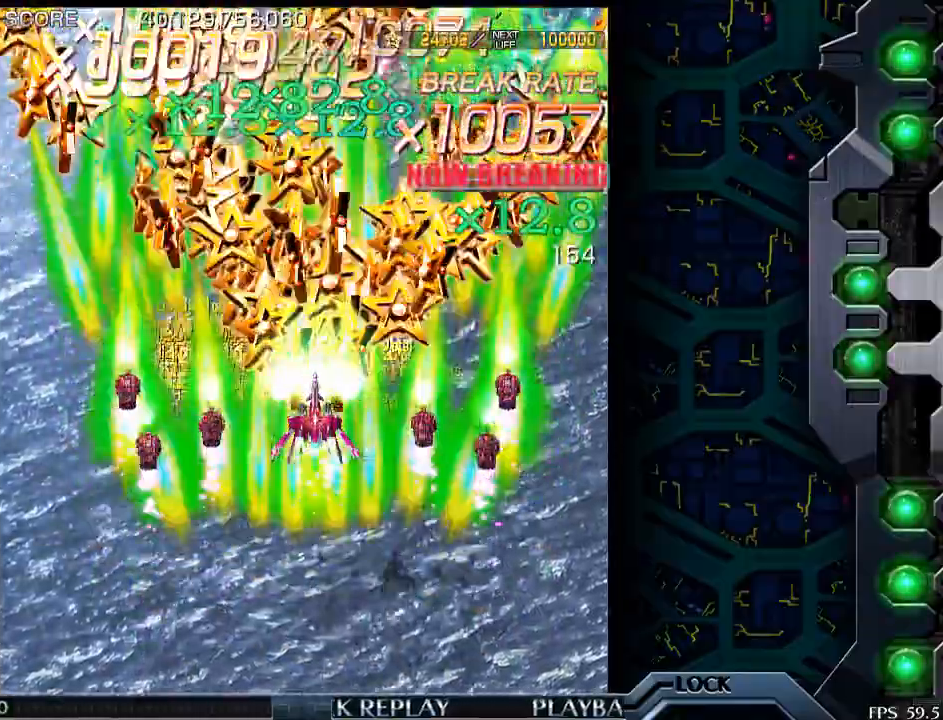
{"buttons": [], "left_stick": "center", "events": [[150, "left_stick", "up"], [233, "left_stick", "center"]]}
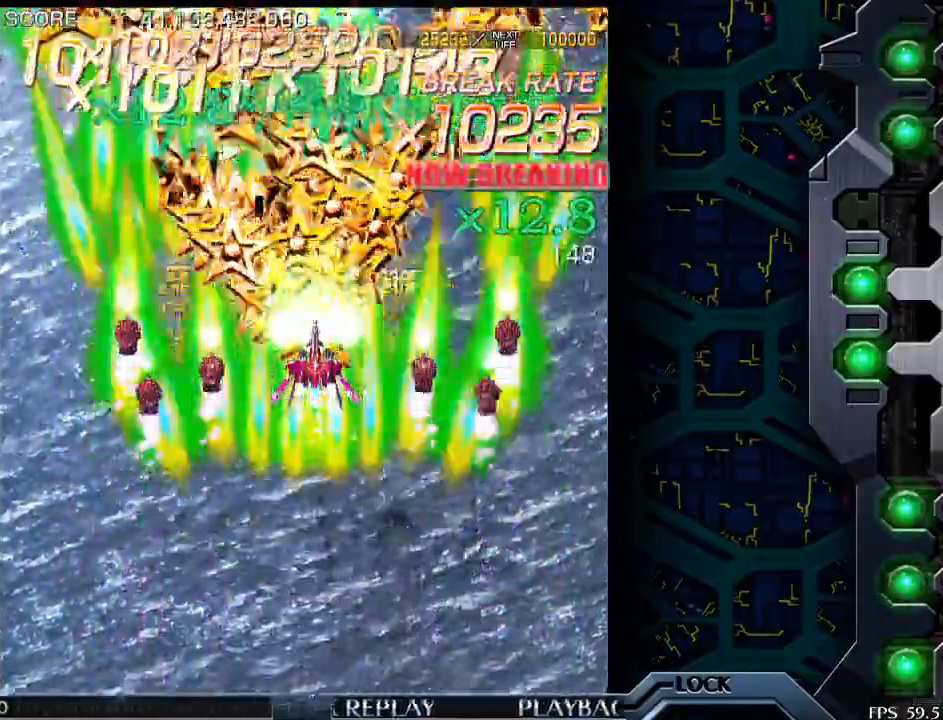
{"buttons": [], "left_stick": "center", "events": []}
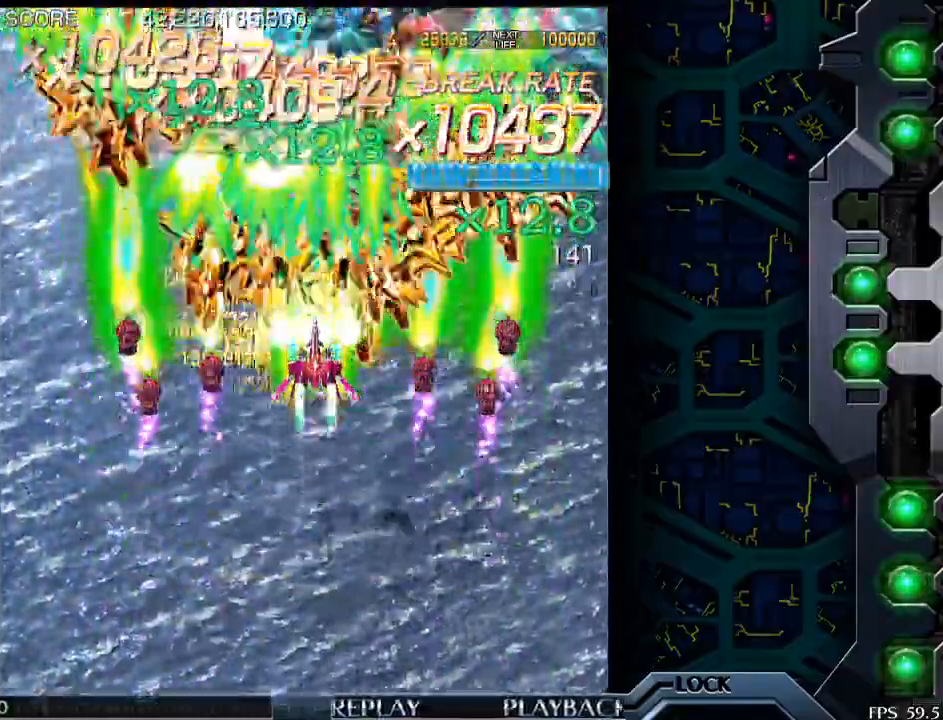
{"buttons": [], "left_stick": "center", "events": [[333, "left_stick", "up"], [383, "left_stick", "center"]]}
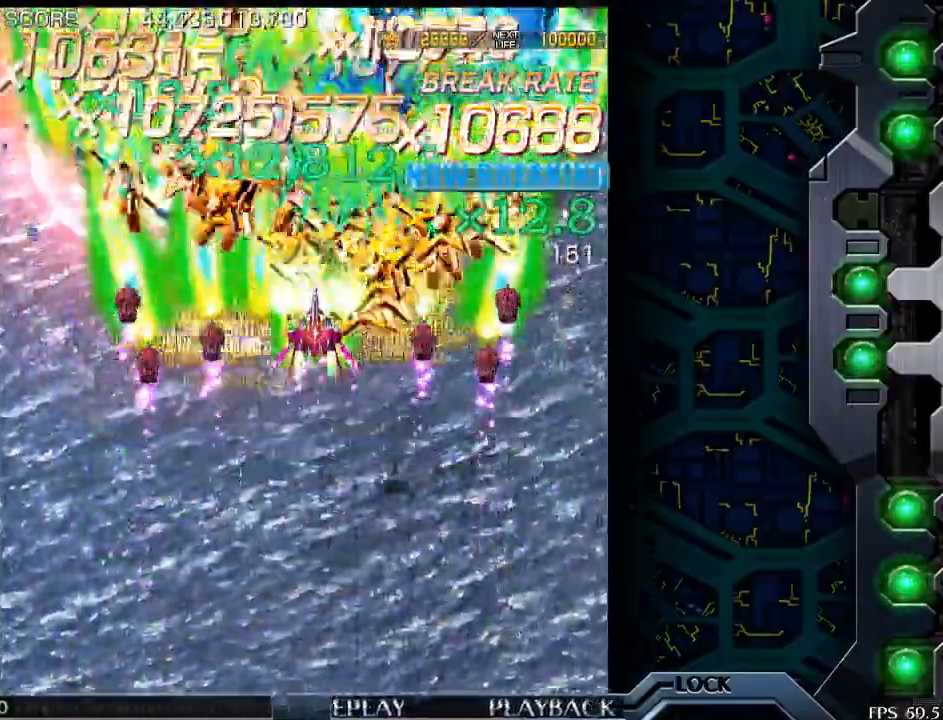
{"buttons": [], "left_stick": "center", "events": []}
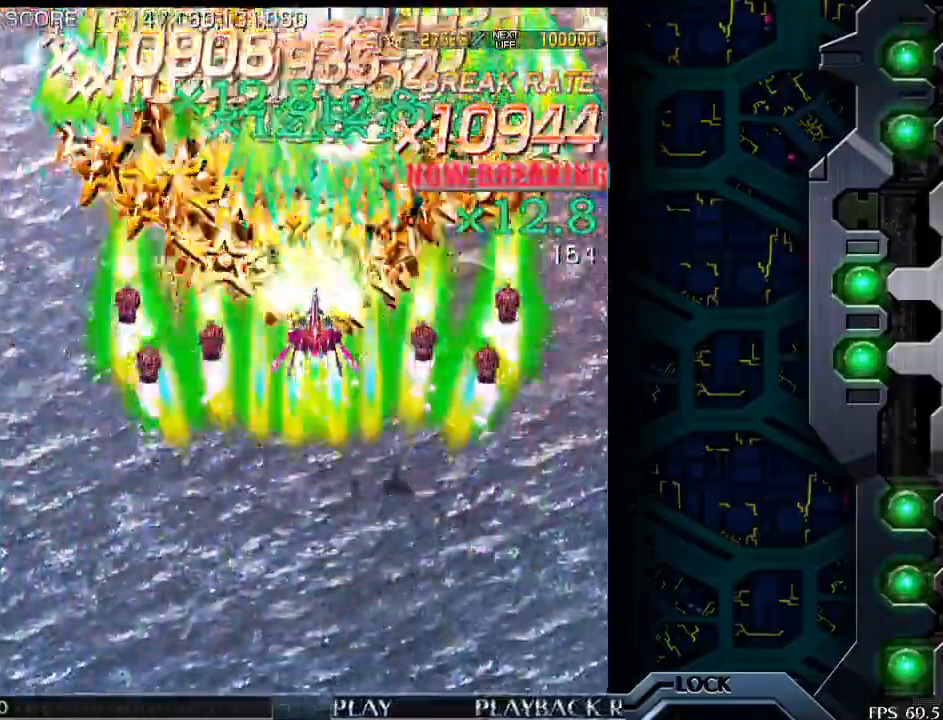
{"buttons": [], "left_stick": "center", "events": [[50, "left_stick", "up"], [133, "left_stick", "center"]]}
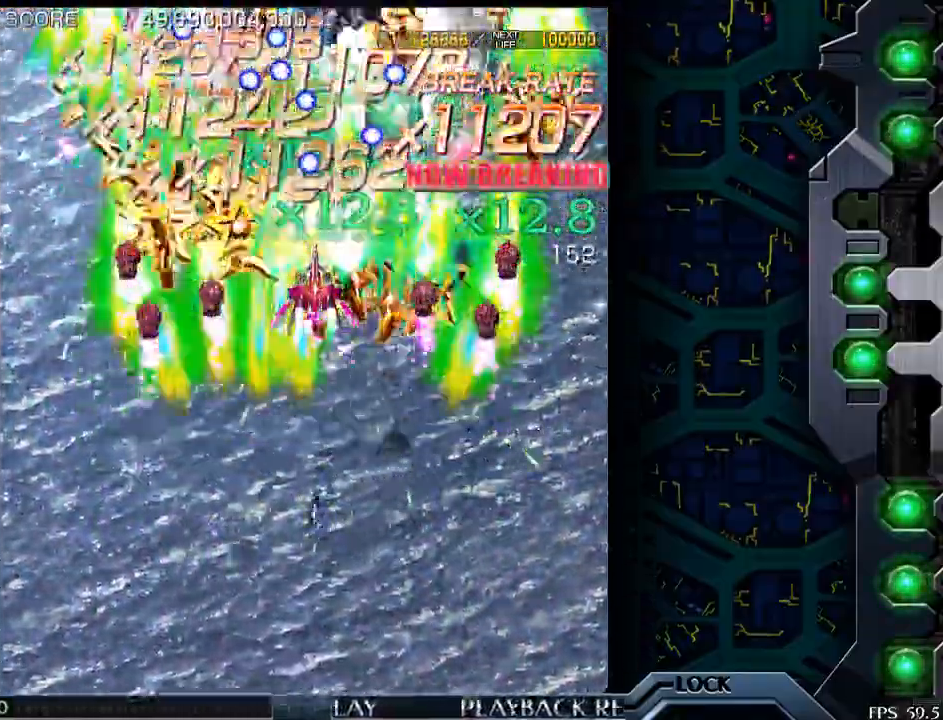
{"buttons": [], "left_stick": "center", "events": [[150, "left_stick", "down"], [300, "left_stick", "center"]]}
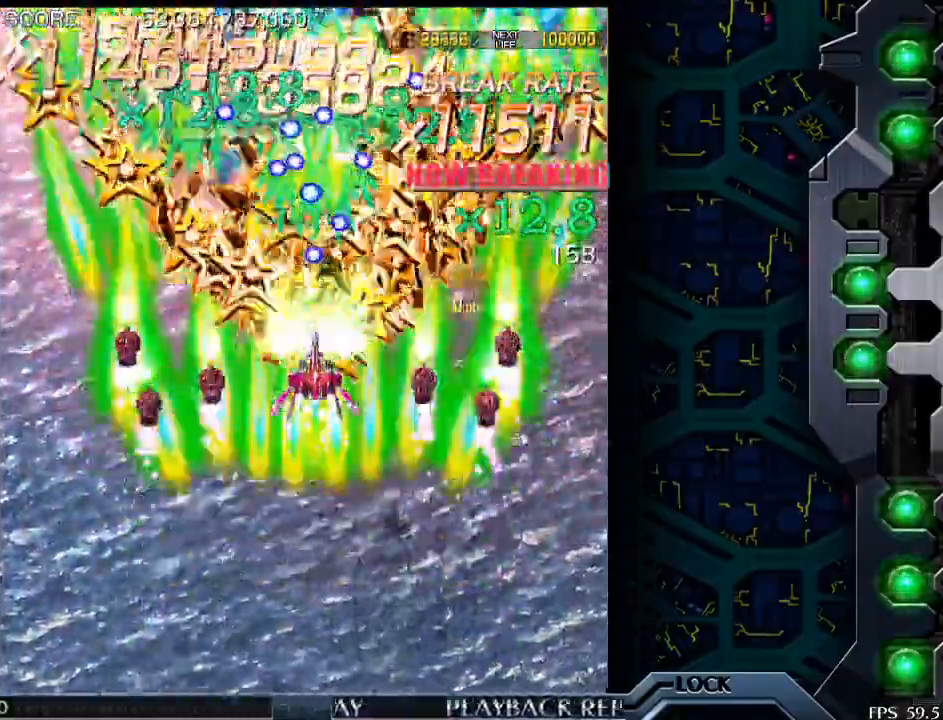
{"buttons": [], "left_stick": "center", "events": [[50, "left_stick", "down"], [100, "left_stick", "center"]]}